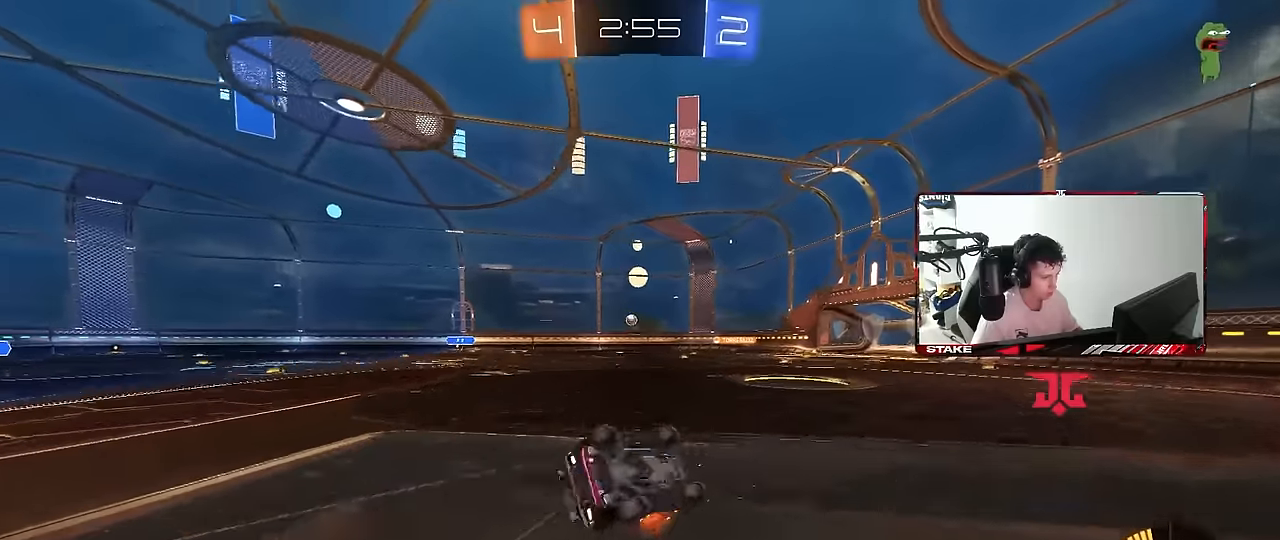
Gameplay with keyboard and mouse; each line is a JSON object with the keys and mouse buttons held at the frame after it. "events" lists presses ("down") and releases ("up") of "1", "2", "3", "4", "5", "a", "alt", "c", "caps_lock", "ctrl", "d", "e", "f", "g", "q", "r", "s", "shift", "space", "t", "tab", "v", "w", "x", "z", "mouse_left", "mouse_wheel" and "mouse_right" between this image and that frame as [ms after this image, input, new state], when the widget could be followed in between. "mouse_left", "mouse_wheel", "mouse_right" = the "left", "wheel", "right" buttons of the "mouse" list. No other keys are recorded. "wheel" means that the mouse wheel is clicked or scrolled. "mouse_move" is the direction in which the mouse moves at that frame (one of eight, or "still"), when it could be read.
{"keys": ["a", "s", "shift"], "mouse": [], "mouse_move": "still", "events": [[217, "s", "up"], [250, "s", "down"]]}
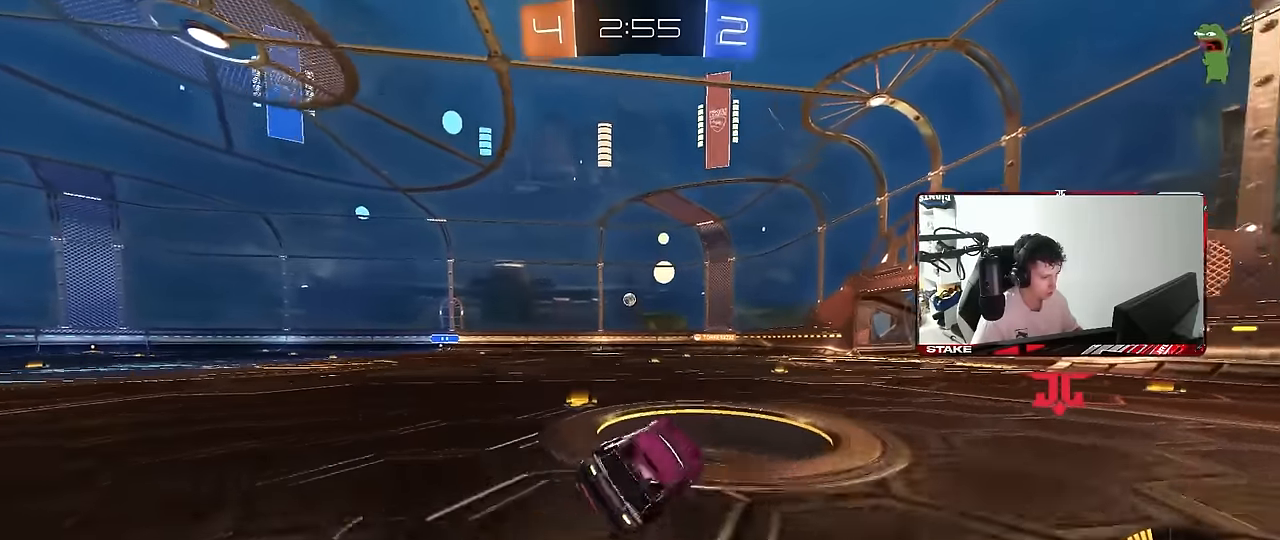
{"keys": [], "mouse": [], "mouse_move": "still", "events": [[34, "s", "up"], [34, "shift", "up"], [84, "a", "up"], [234, "w", "down"], [267, "a", "down"], [467, "a", "up"], [467, "w", "up"]]}
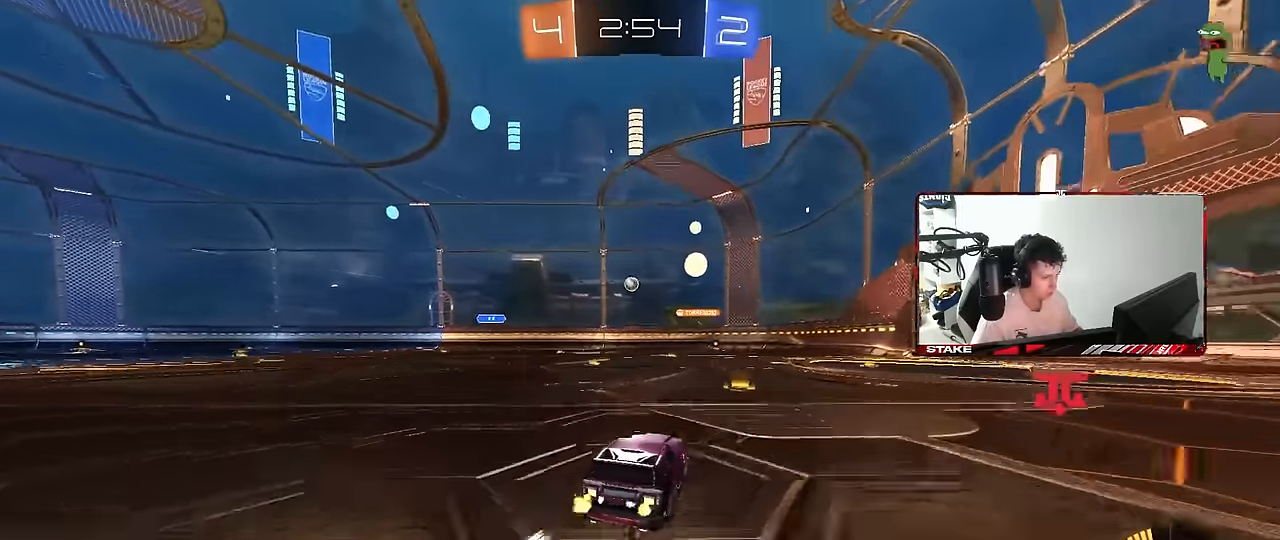
{"keys": ["d", "w"], "mouse": [], "mouse_move": "still", "events": [[100, "s", "down"], [200, "d", "down"], [234, "s", "up"], [334, "d", "up"], [434, "w", "down"], [484, "d", "down"]]}
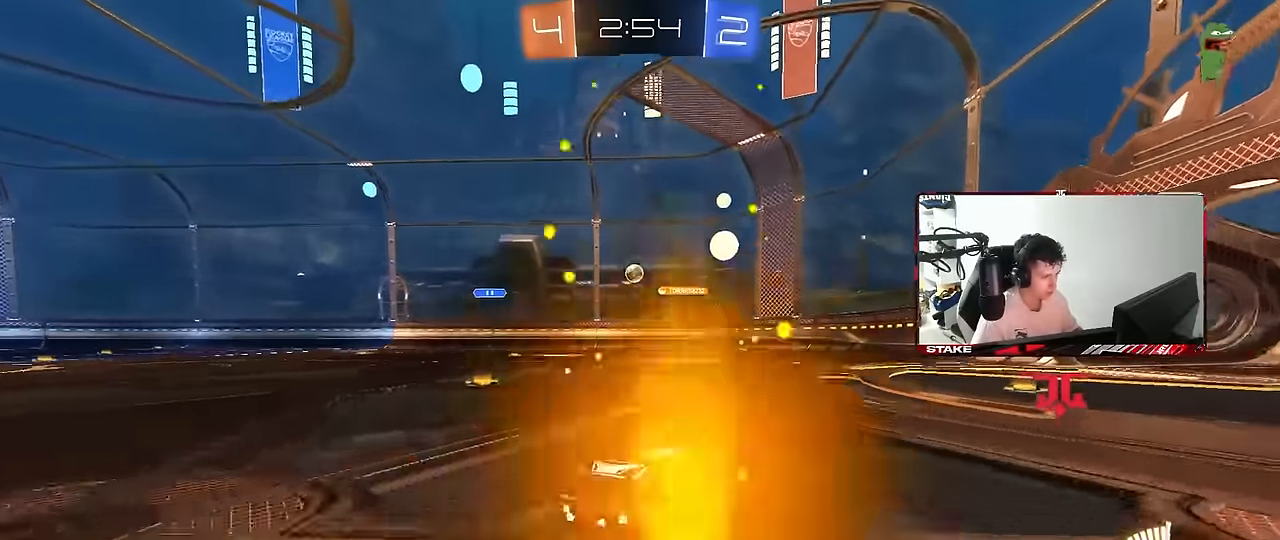
{"keys": ["a"], "mouse": [], "mouse_move": "still", "events": [[400, "d", "up"], [400, "w", "up"], [500, "a", "down"]]}
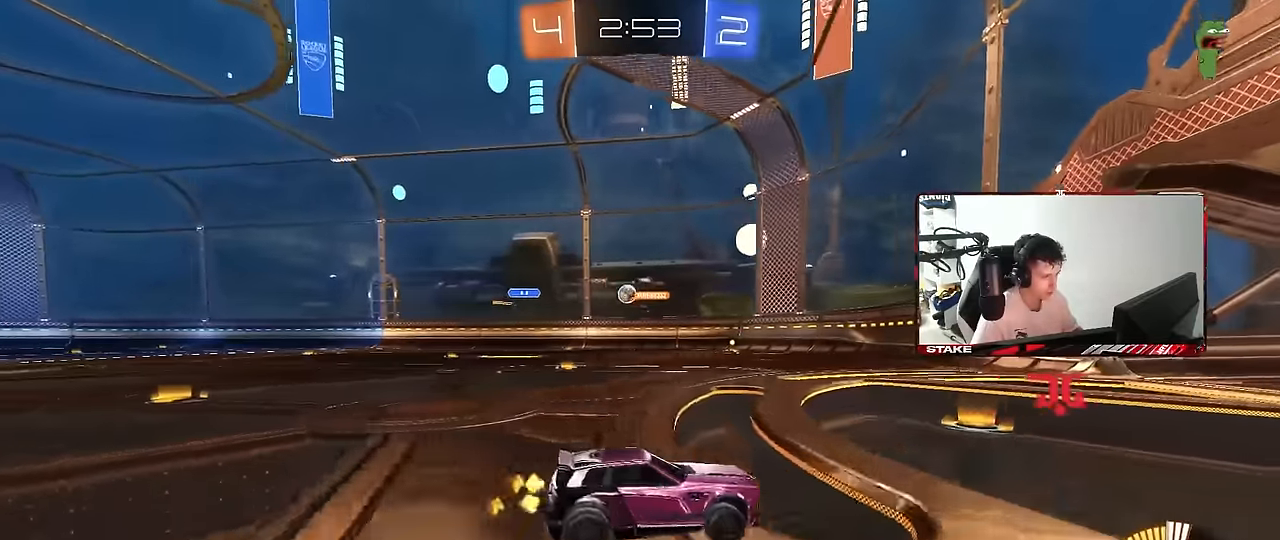
{"keys": ["a", "w"], "mouse": [], "mouse_move": "still", "events": [[84, "w", "down"], [234, "a", "up"], [234, "d", "down"], [317, "d", "up"], [417, "a", "down"]]}
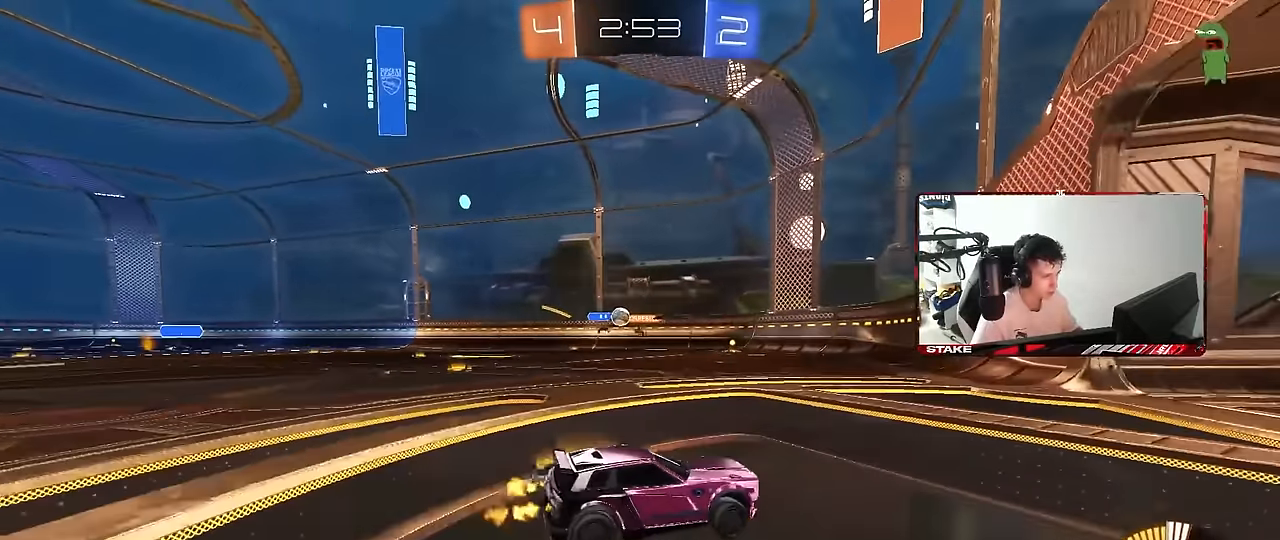
{"keys": ["a", "w"], "mouse": ["left"], "mouse_move": "still", "events": [[200, "shift", "down"], [284, "shift", "up"], [484, "mouse_left", "down"]]}
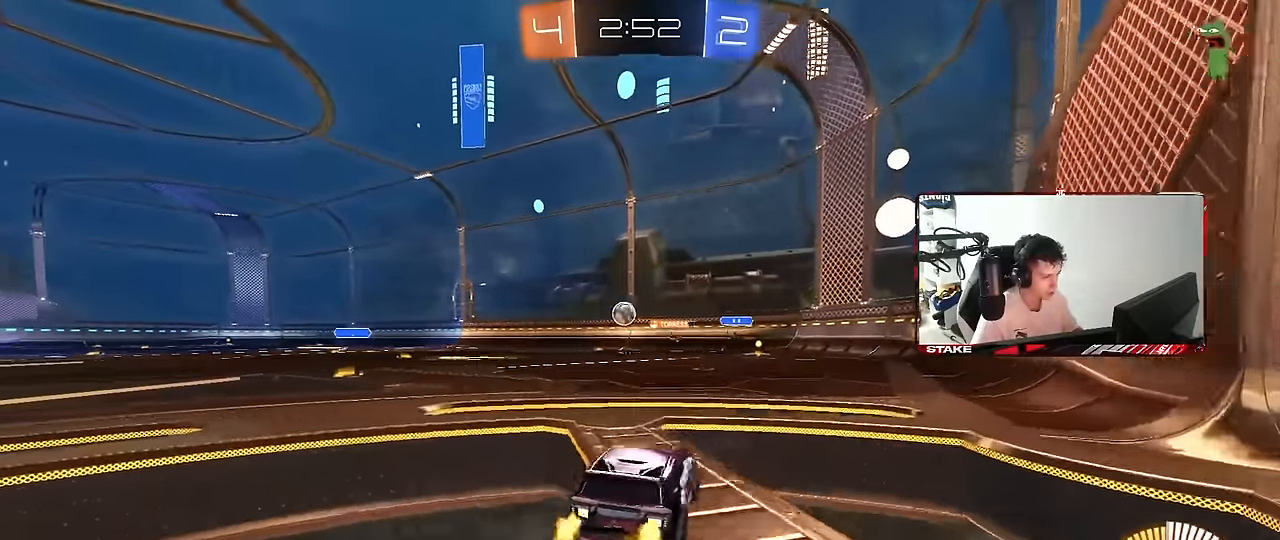
{"keys": ["w"], "mouse": [], "mouse_move": "still", "events": [[167, "a", "up"], [350, "mouse_left", "up"]]}
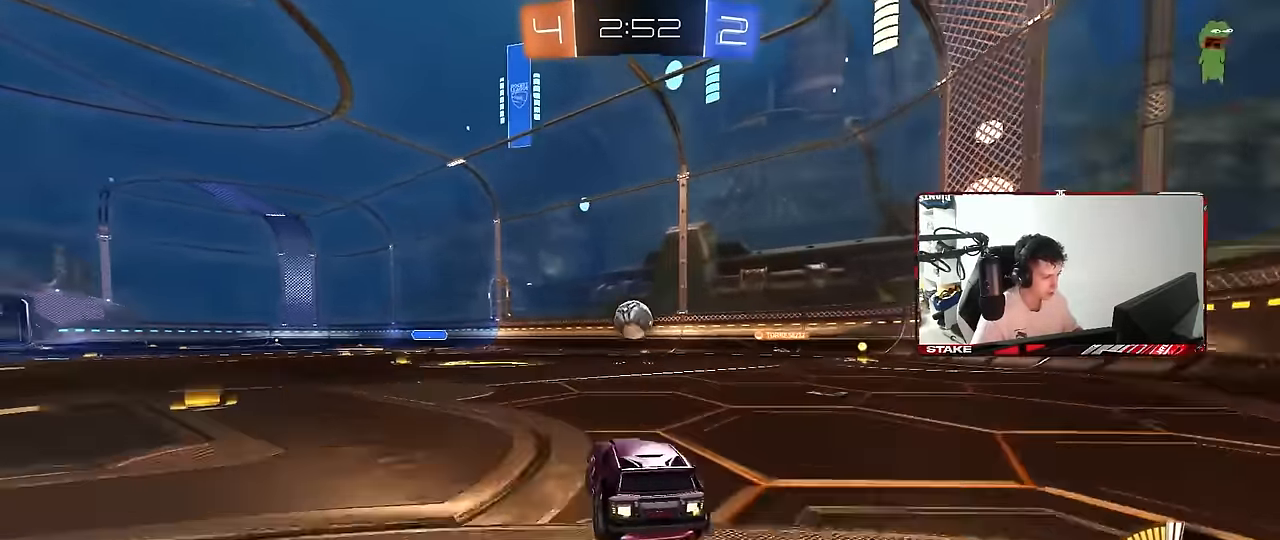
{"keys": ["d"], "mouse": ["right"], "mouse_move": "still", "events": [[184, "a", "down"], [317, "a", "up"], [317, "w", "up"], [417, "a", "down"], [467, "a", "up"], [500, "d", "down"], [500, "mouse_right", "down"]]}
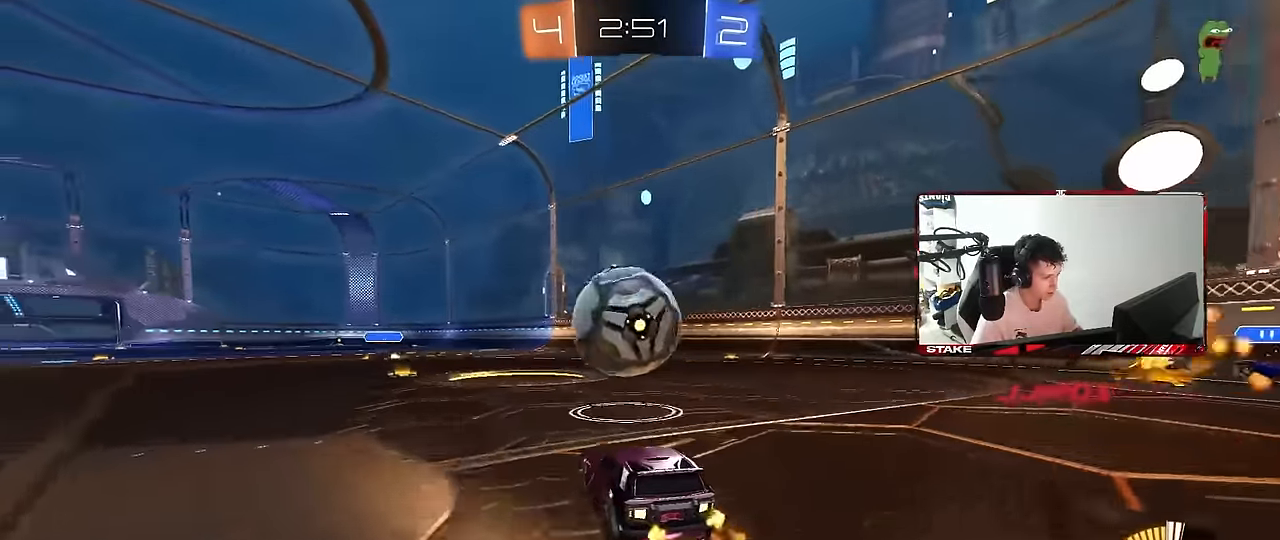
{"keys": ["d", "shift"], "mouse": ["left"], "mouse_move": "still", "events": [[50, "a", "down"], [50, "d", "up"], [50, "s", "down"], [100, "shift", "down"], [200, "a", "up"], [200, "s", "up"], [250, "shift", "up"], [284, "mouse_right", "up"], [434, "d", "down"], [484, "mouse_left", "down"], [484, "shift", "down"]]}
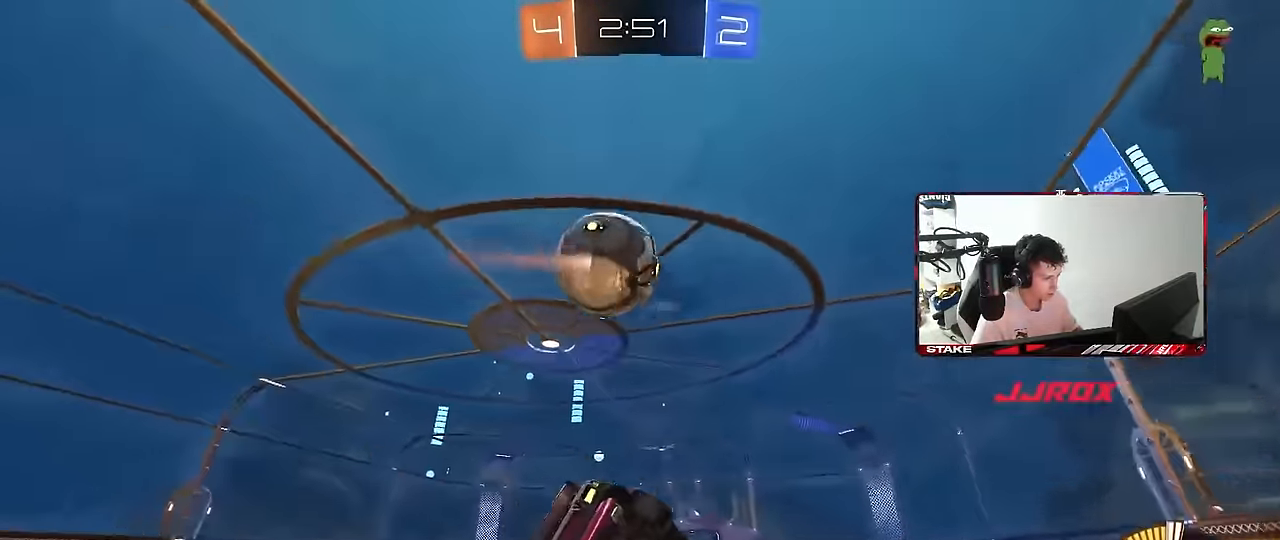
{"keys": ["w"], "mouse": ["left"], "mouse_move": "still", "events": [[167, "s", "down"], [200, "shift", "up"], [300, "a", "down"], [300, "d", "up"], [350, "a", "up"], [350, "s", "up"], [500, "w", "down"]]}
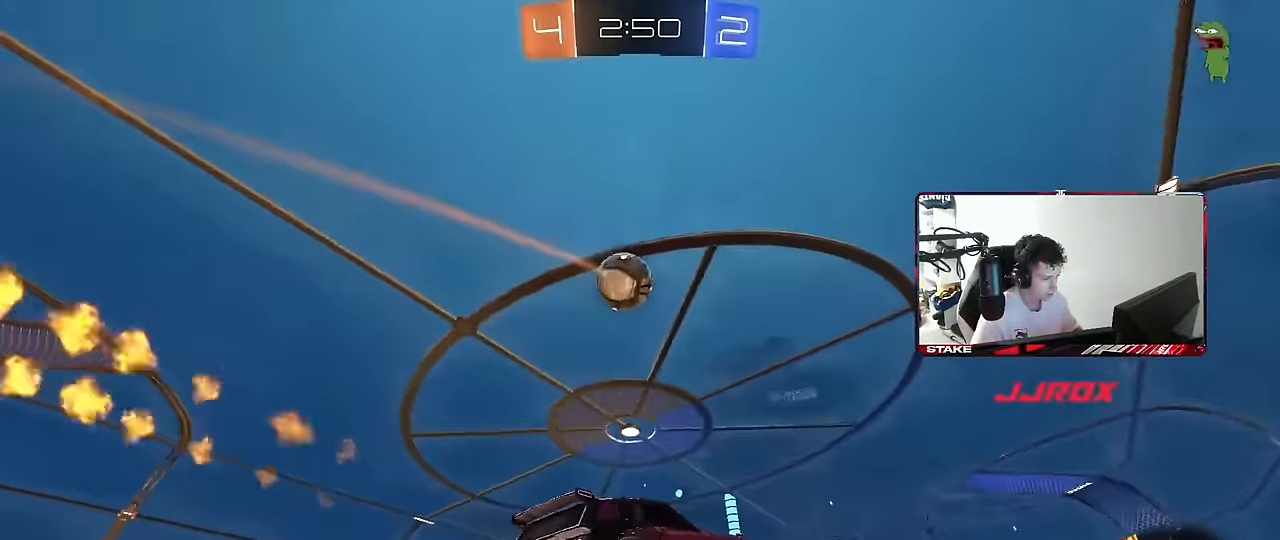
{"keys": [], "mouse": ["right"], "mouse_move": "still", "events": [[34, "mouse_left", "up"], [84, "a", "down"], [317, "mouse_right", "down"], [317, "w", "up"], [367, "s", "down"], [500, "a", "up"], [500, "s", "up"]]}
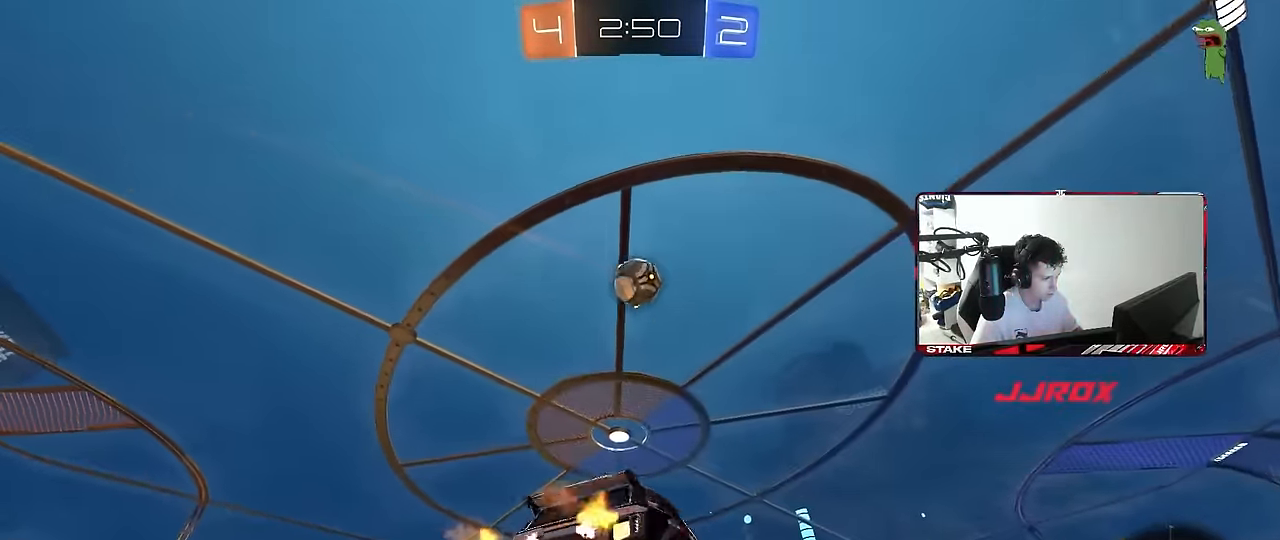
{"keys": ["d", "shift"], "mouse": ["left"], "mouse_move": "still", "events": [[50, "mouse_left", "down"], [100, "d", "down"], [100, "s", "down"], [150, "shift", "down"], [200, "s", "up"], [250, "mouse_right", "up"], [284, "shift", "up"], [334, "shift", "down"]]}
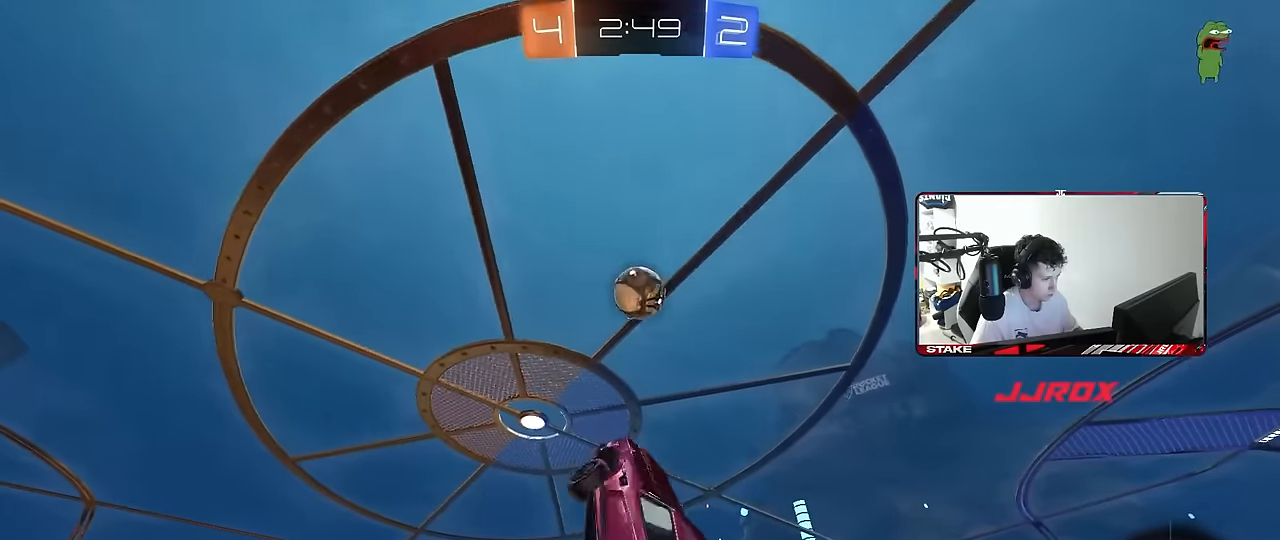
{"keys": [], "mouse": [], "mouse_move": "still", "events": [[17, "d", "up"], [117, "d", "down"], [117, "mouse_left", "up"], [167, "w", "down"], [217, "shift", "up"], [250, "w", "up"], [300, "shift", "down"], [350, "d", "up"], [400, "shift", "up"]]}
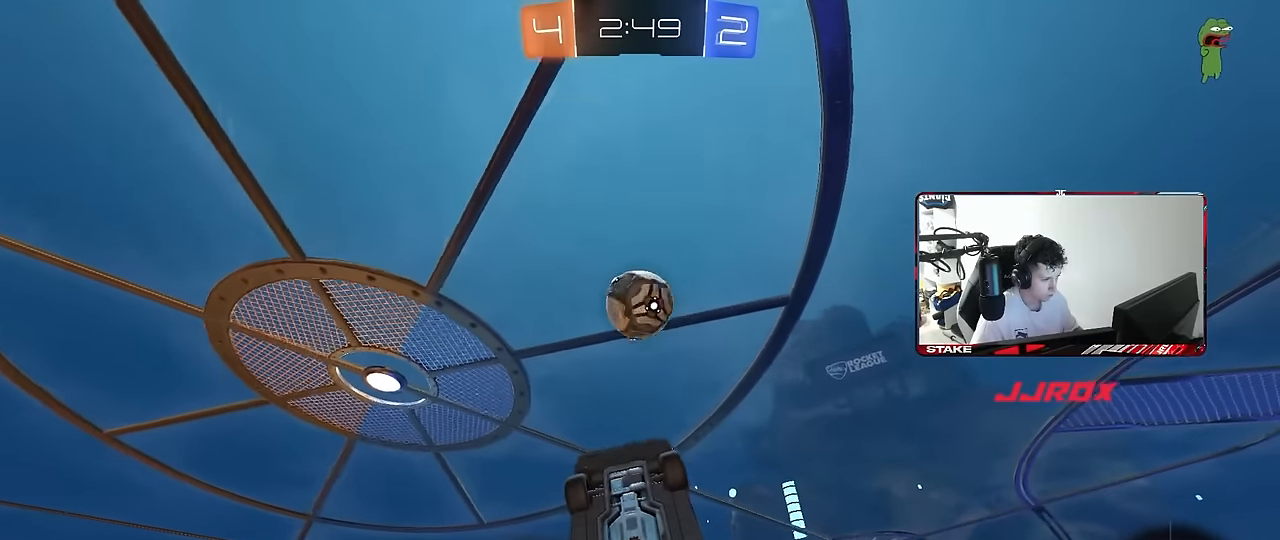
{"keys": [], "mouse": [], "mouse_move": "still", "events": [[84, "mouse_left", "down"], [134, "s", "down"], [184, "d", "down"], [184, "mouse_left", "up"], [267, "a", "down"], [267, "d", "up"], [417, "a", "up"], [417, "s", "up"]]}
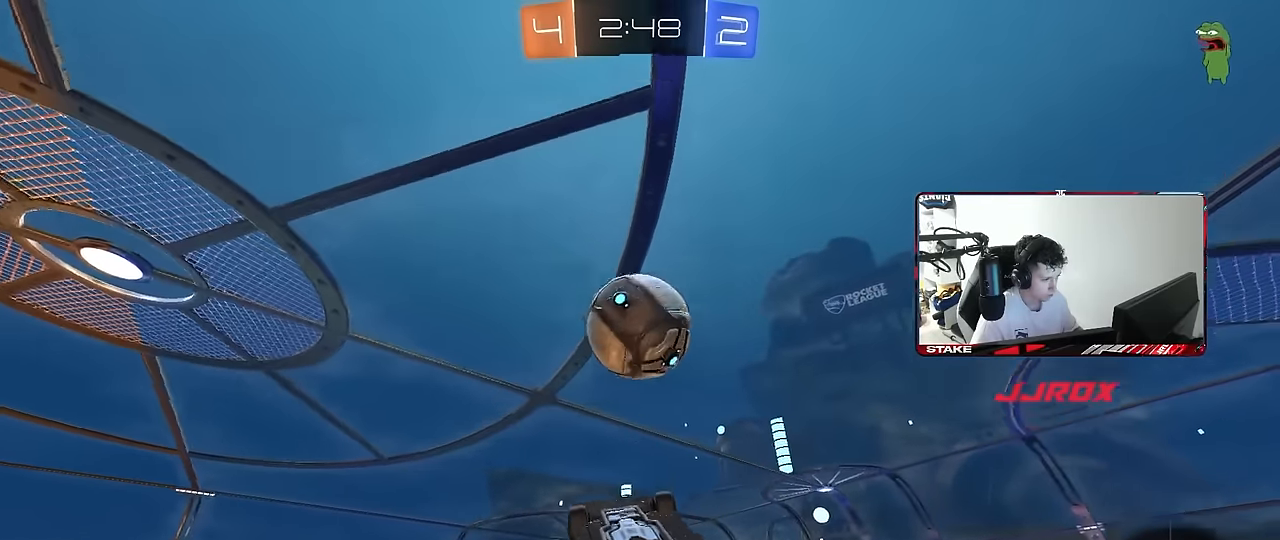
{"keys": ["a", "shift", "w"], "mouse": ["left"], "mouse_move": "still", "events": [[50, "a", "down"], [50, "mouse_left", "down"], [50, "s", "down"], [150, "a", "up"], [150, "s", "up"], [334, "d", "down"], [434, "a", "down"], [434, "w", "down"], [484, "d", "up"], [484, "shift", "down"]]}
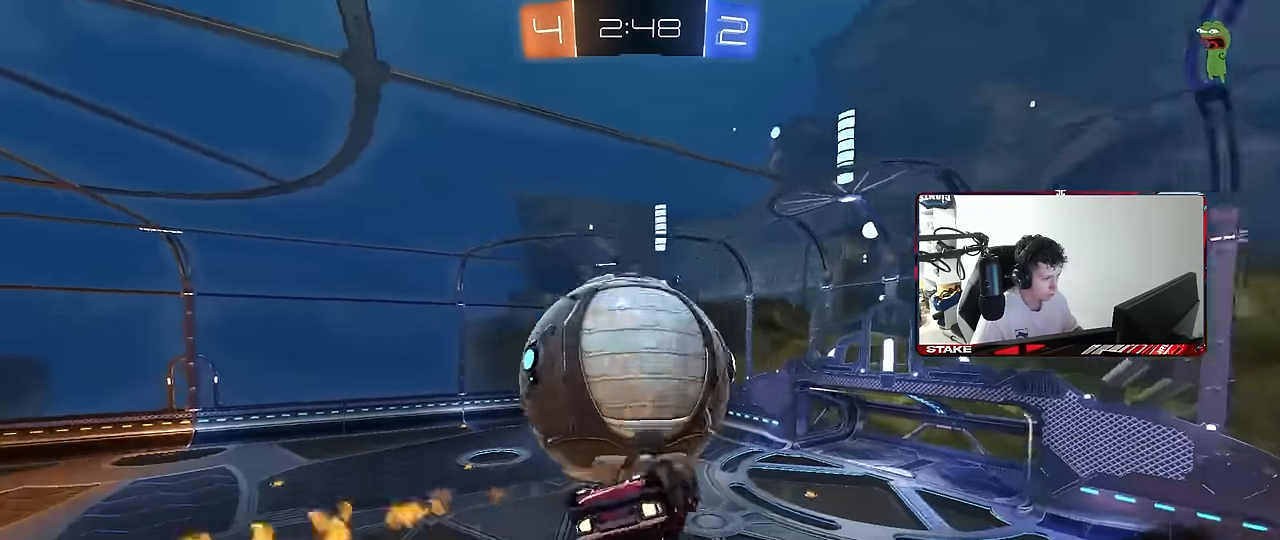
{"keys": ["d", "s"], "mouse": [], "mouse_move": "up", "events": [[67, "mouse_right", "down"], [167, "mouse_right", "up"], [217, "mouse_right", "down"], [217, "s", "down"], [217, "w", "up"], [350, "mouse_right", "up"], [400, "d", "down"], [400, "mouse_left", "up"], [450, "a", "up"], [450, "shift", "up"]]}
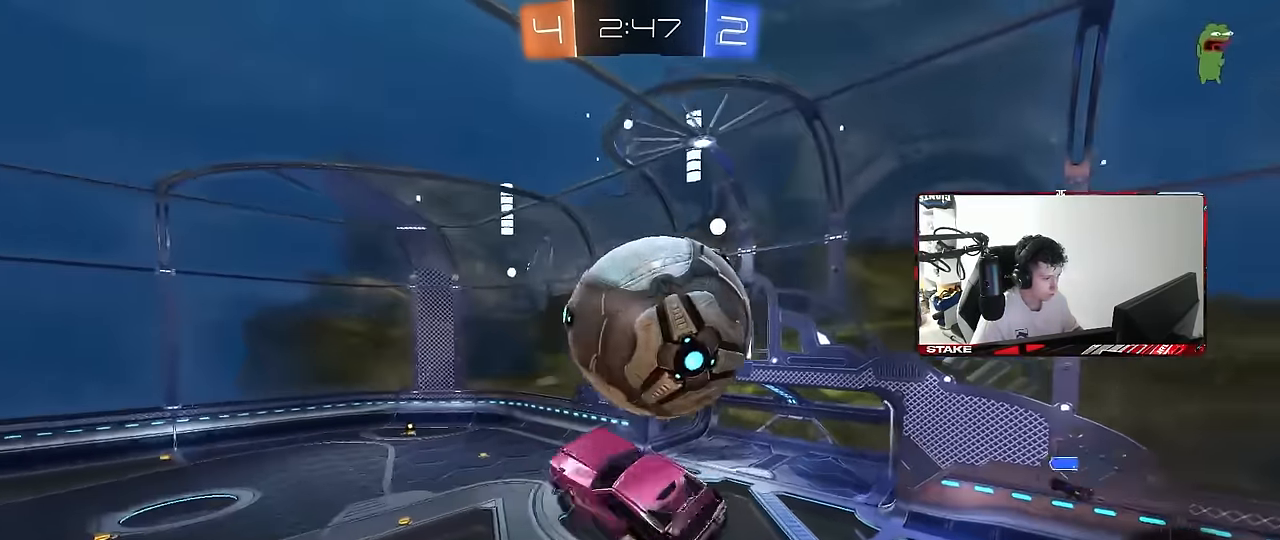
{"keys": ["a", "s"], "mouse": [], "mouse_move": "still", "events": [[84, "s", "up"], [184, "d", "up"], [234, "a", "down"], [234, "w", "down"], [367, "w", "up"], [417, "s", "down"]]}
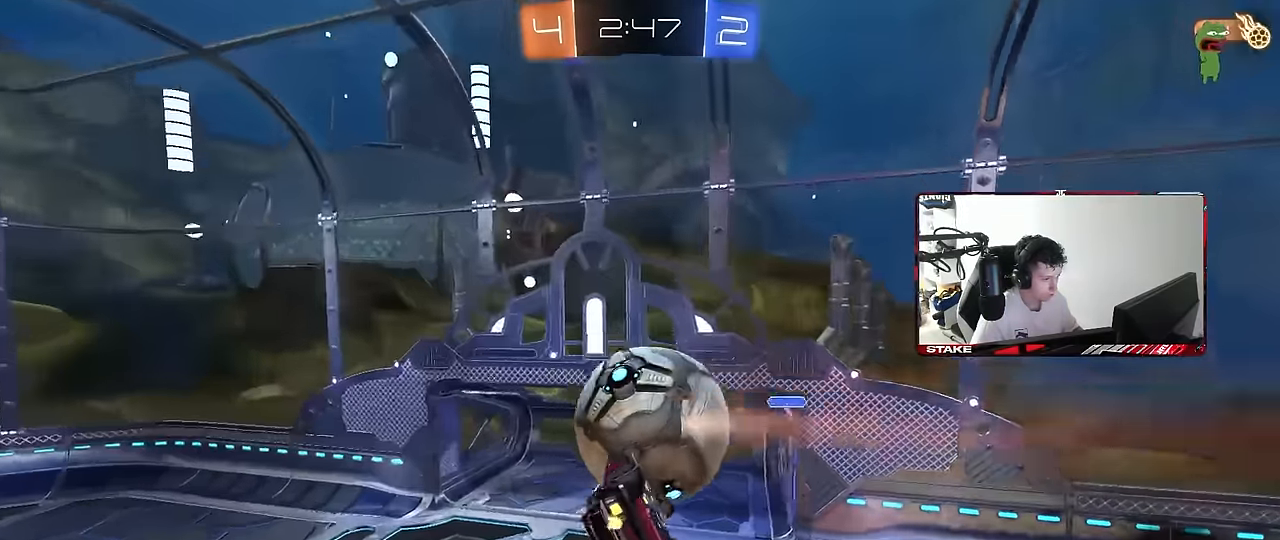
{"keys": ["d", "shift", "w"], "mouse": [], "mouse_move": "still", "events": [[50, "a", "up"], [50, "d", "down"], [50, "mouse_left", "down"], [250, "s", "up"], [384, "w", "down"], [434, "shift", "down"], [467, "mouse_left", "up"]]}
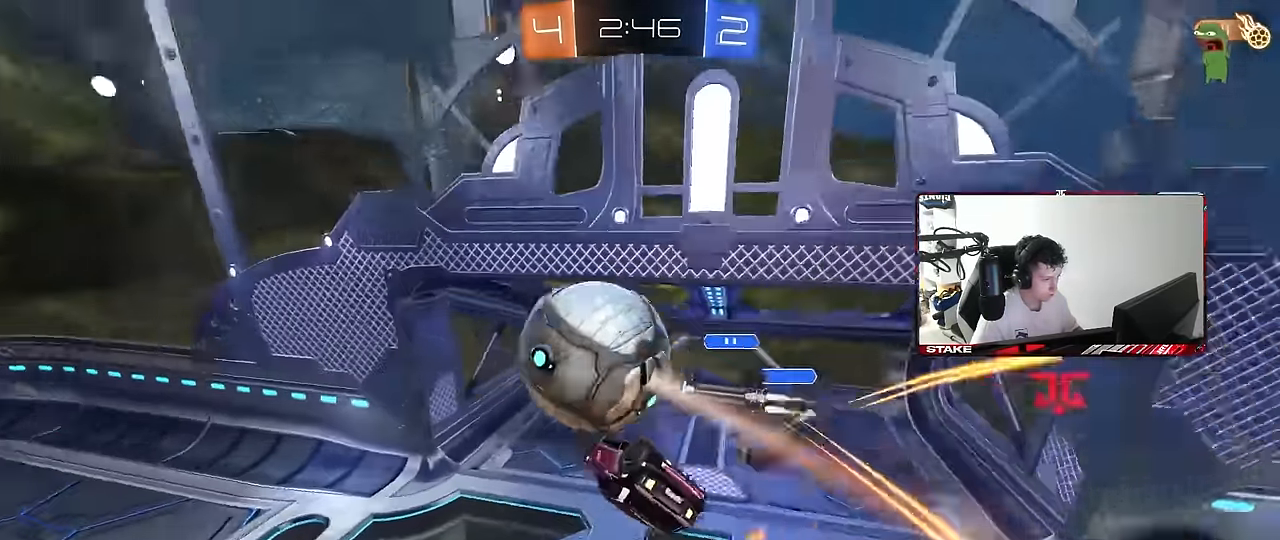
{"keys": [], "mouse": [], "mouse_move": "still", "events": [[217, "w", "up"], [350, "d", "up"], [350, "shift", "up"], [350, "w", "down"], [450, "w", "up"]]}
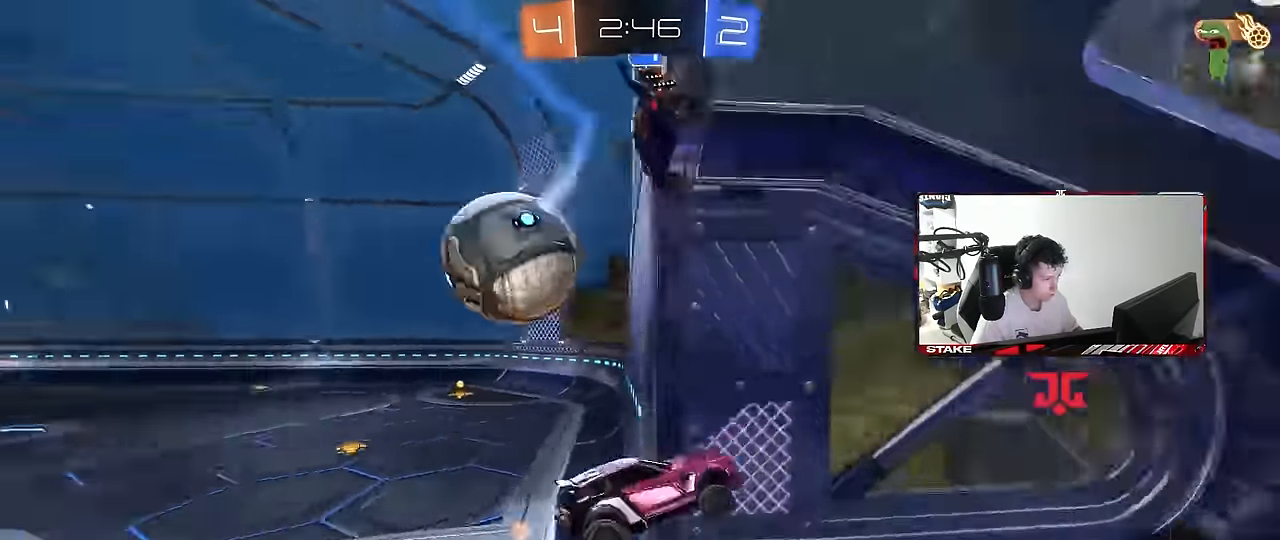
{"keys": ["d", "w"], "mouse": [], "mouse_move": "still", "events": [[34, "d", "down"], [84, "w", "down"]]}
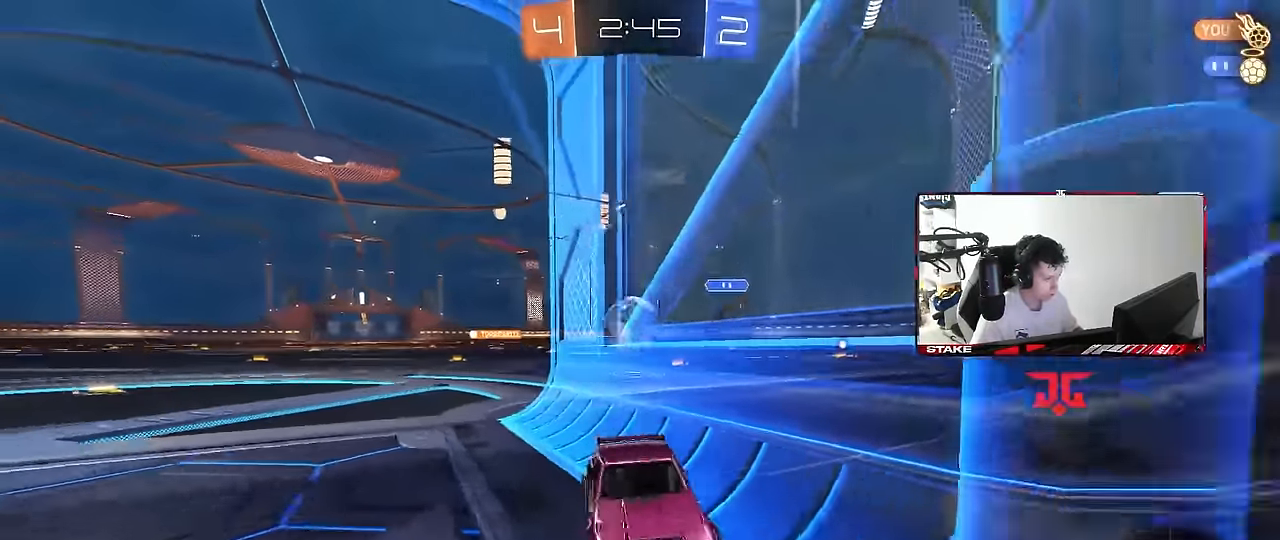
{"keys": ["d", "w"], "mouse": [], "mouse_move": "still", "events": [[17, "shift", "down"], [100, "shift", "up"]]}
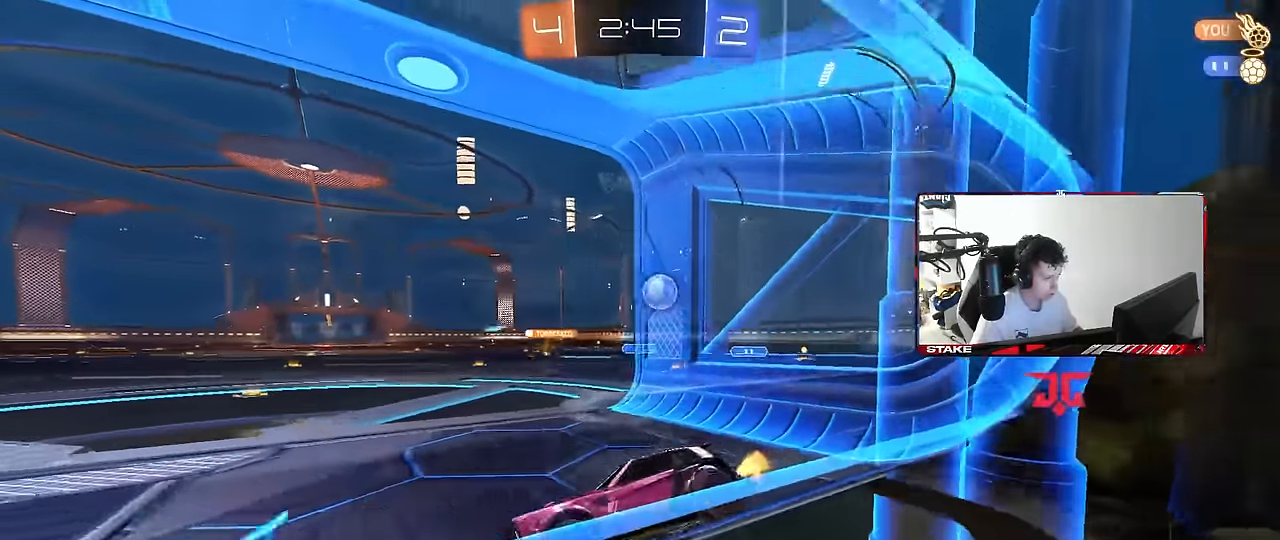
{"keys": ["d", "w"], "mouse": [], "mouse_move": "still", "events": [[250, "d", "up"], [450, "d", "down"]]}
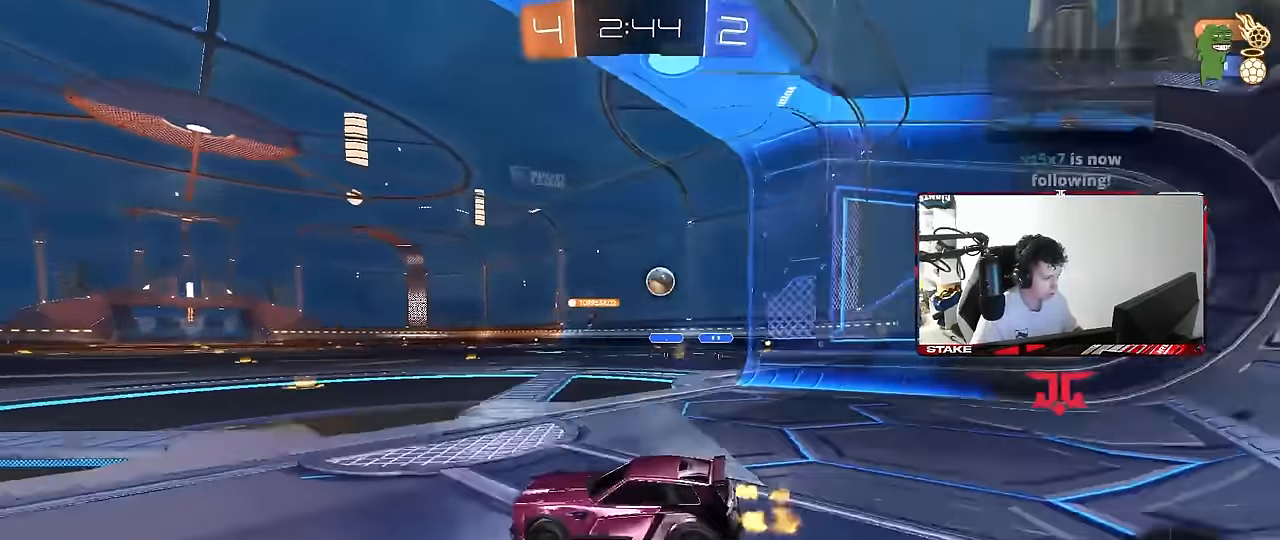
{"keys": ["a", "s"], "mouse": [], "mouse_move": "still", "events": [[267, "w", "up"], [317, "d", "up"], [467, "a", "down"], [467, "s", "down"]]}
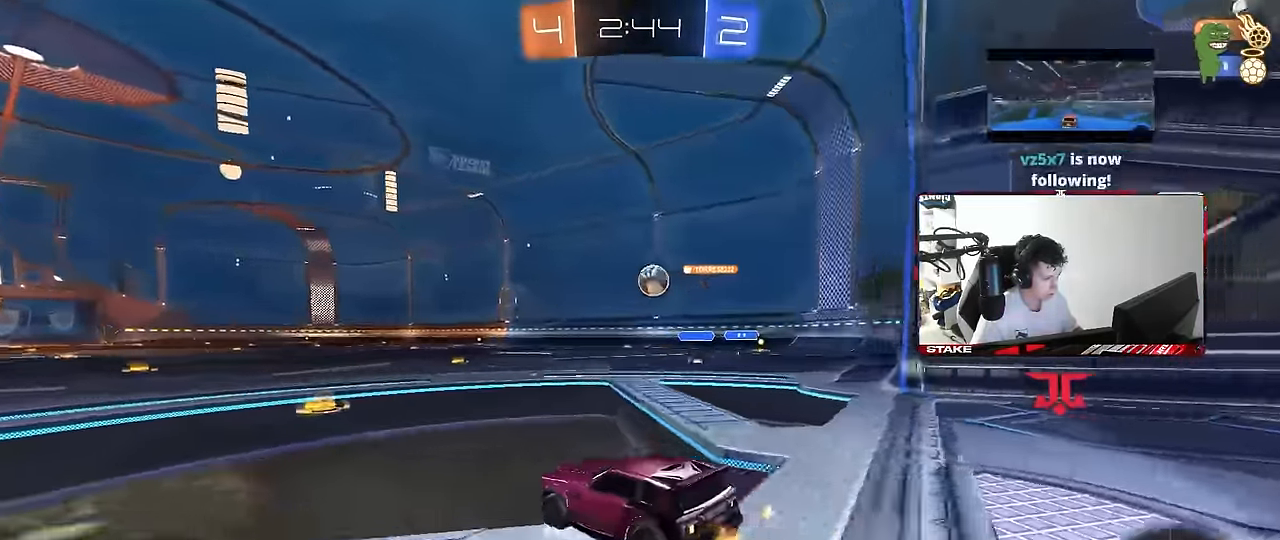
{"keys": ["d", "w"], "mouse": [], "mouse_move": "still", "events": [[100, "a", "up"], [100, "s", "up"], [150, "d", "down"], [200, "w", "down"], [250, "w", "up"], [284, "w", "down"]]}
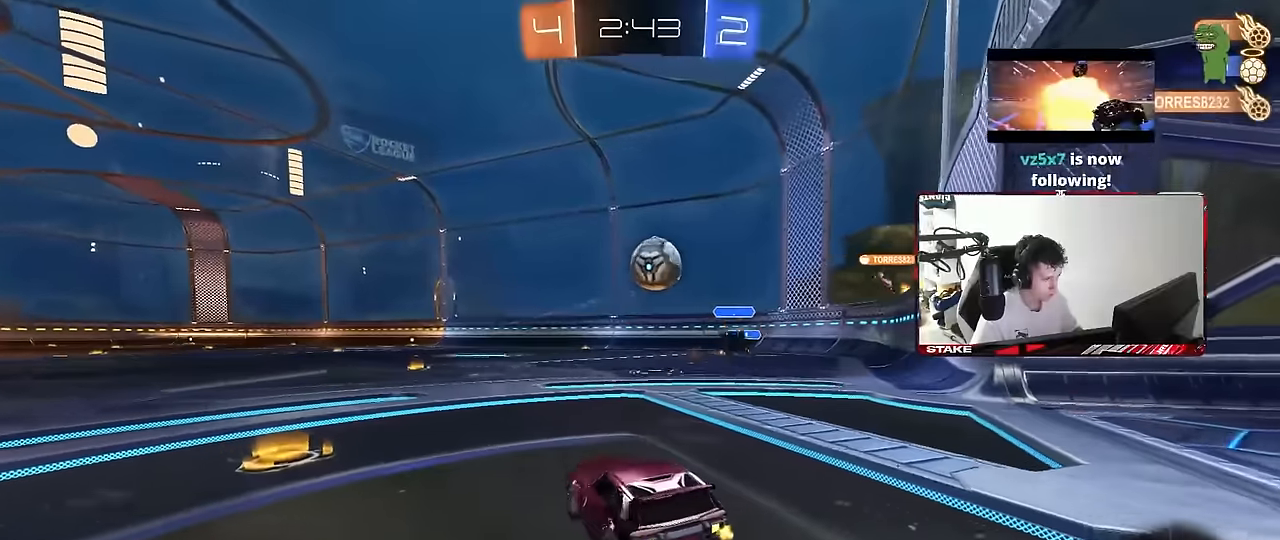
{"keys": ["d", "shift"], "mouse": ["right"], "mouse_move": "right", "events": [[67, "d", "up"], [300, "d", "down"], [350, "mouse_right", "down"], [350, "shift", "down"], [350, "w", "up"], [450, "mouse_right", "up"], [500, "mouse_right", "down"]]}
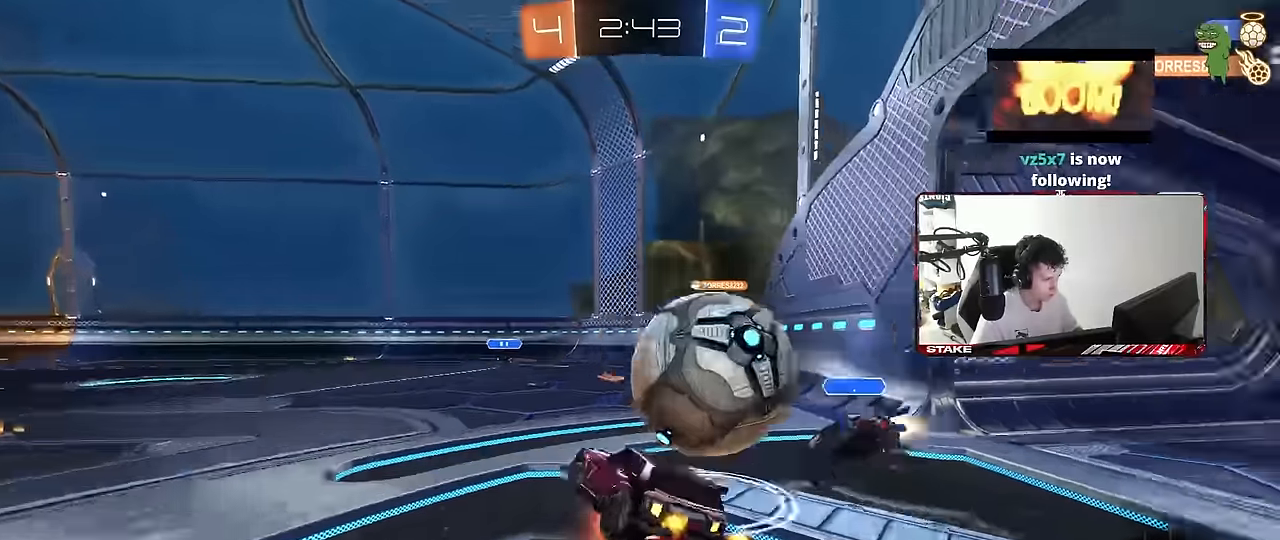
{"keys": ["d", "shift"], "mouse": [], "mouse_move": "still", "events": [[84, "mouse_right", "up"]]}
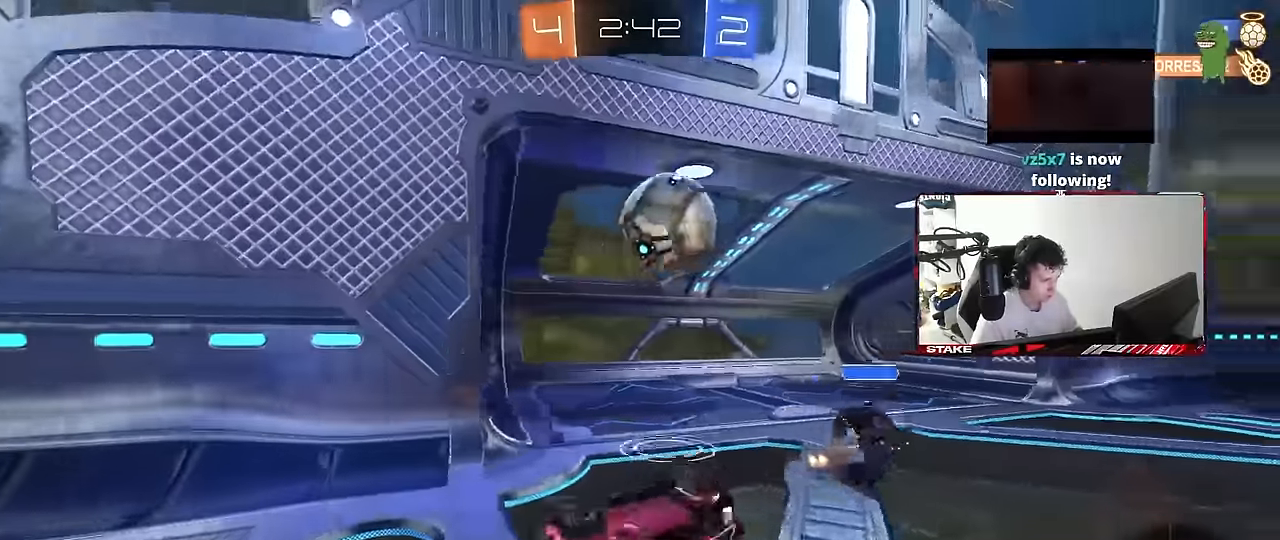
{"keys": ["a", "s", "space"], "mouse": [], "mouse_move": "still", "events": [[100, "d", "up"], [100, "shift", "up"], [384, "space", "down"], [484, "a", "down"], [484, "s", "down"]]}
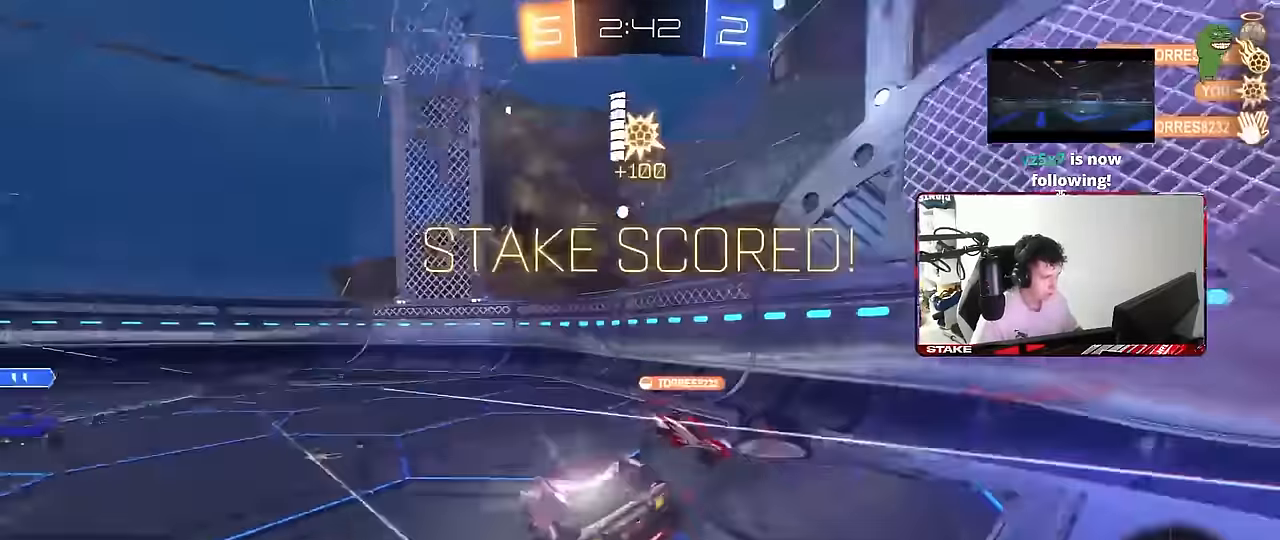
{"keys": ["shift"], "mouse": [], "mouse_move": "still", "events": [[34, "space", "up"], [117, "a", "up"], [117, "d", "down"], [167, "shift", "down"], [350, "s", "up"], [484, "d", "up"]]}
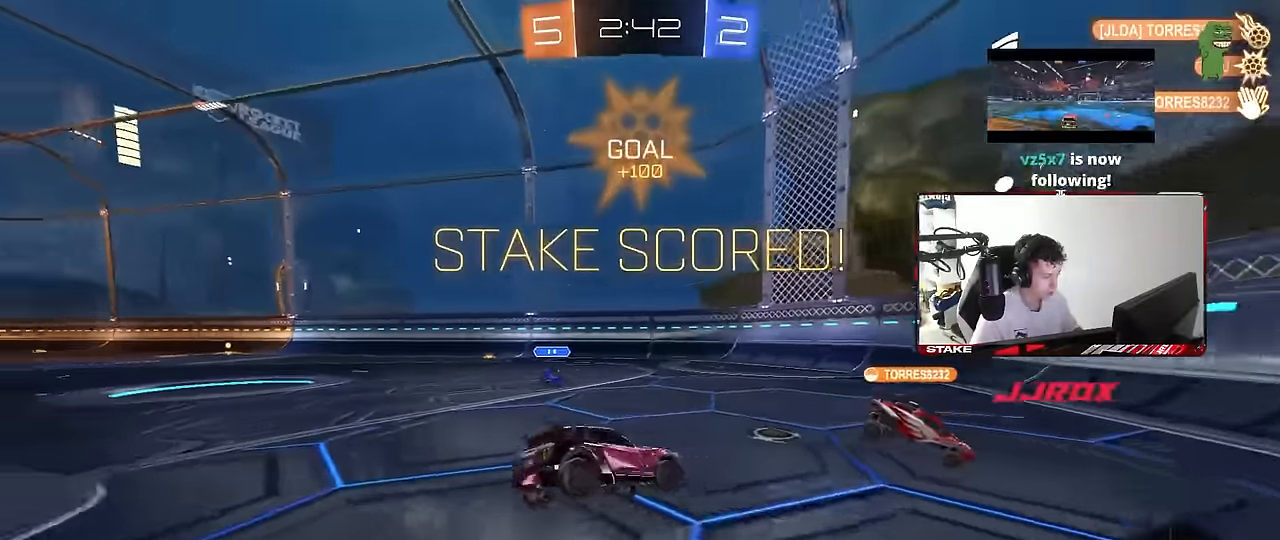
{"keys": ["s", "shift"], "mouse": [], "mouse_move": "still", "events": [[234, "s", "down"], [467, "mouse_right", "down"], [500, "mouse_right", "up"]]}